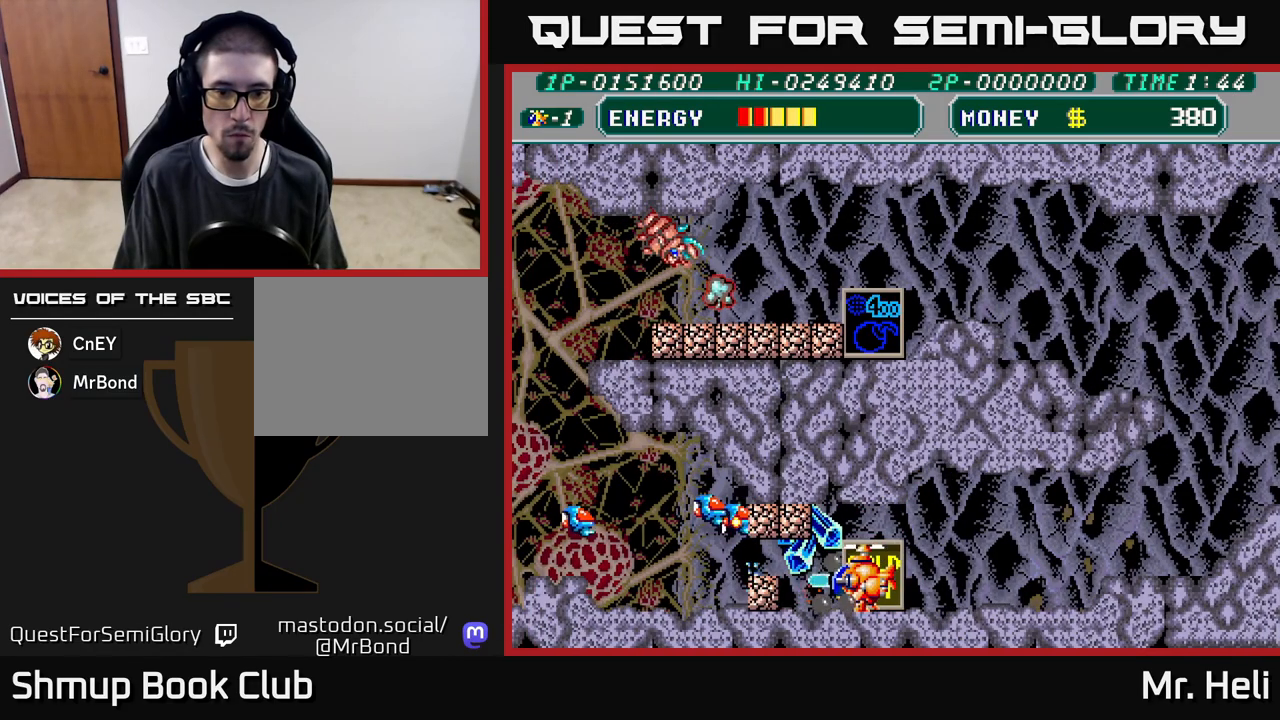
Gameplay with a controller (Xbox layout); each line is a JSON object with the inputs held at the frame after it. "events" lists button and stick changes between this image and that frame as [ms after this image, input, new state], when the widget could be followed in between.
{"buttons": ["A", "X", "DPAD_UP"], "left_stick": "center", "right_stick": "center"}
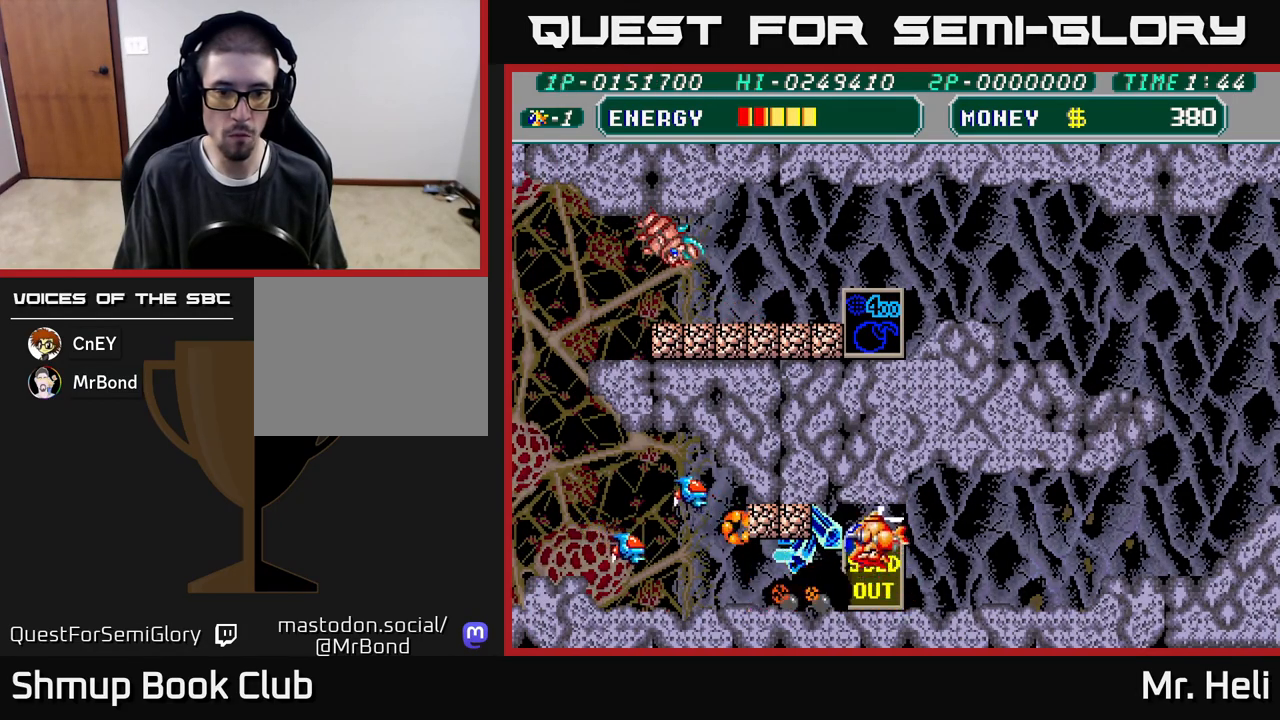
{"buttons": ["A", "X", "DPAD_UP", "DPAD_LEFT"], "left_stick": "center", "right_stick": "center", "events": [[33, "A", "up"], [33, "DPAD_LEFT", "down"], [50, "X", "up"], [100, "A", "down"], [100, "X", "down"], [200, "X", "up"], [217, "A", "up"], [267, "A", "down"], [267, "X", "down"], [383, "A", "up"], [383, "X", "up"], [450, "A", "down"], [450, "X", "down"]]}
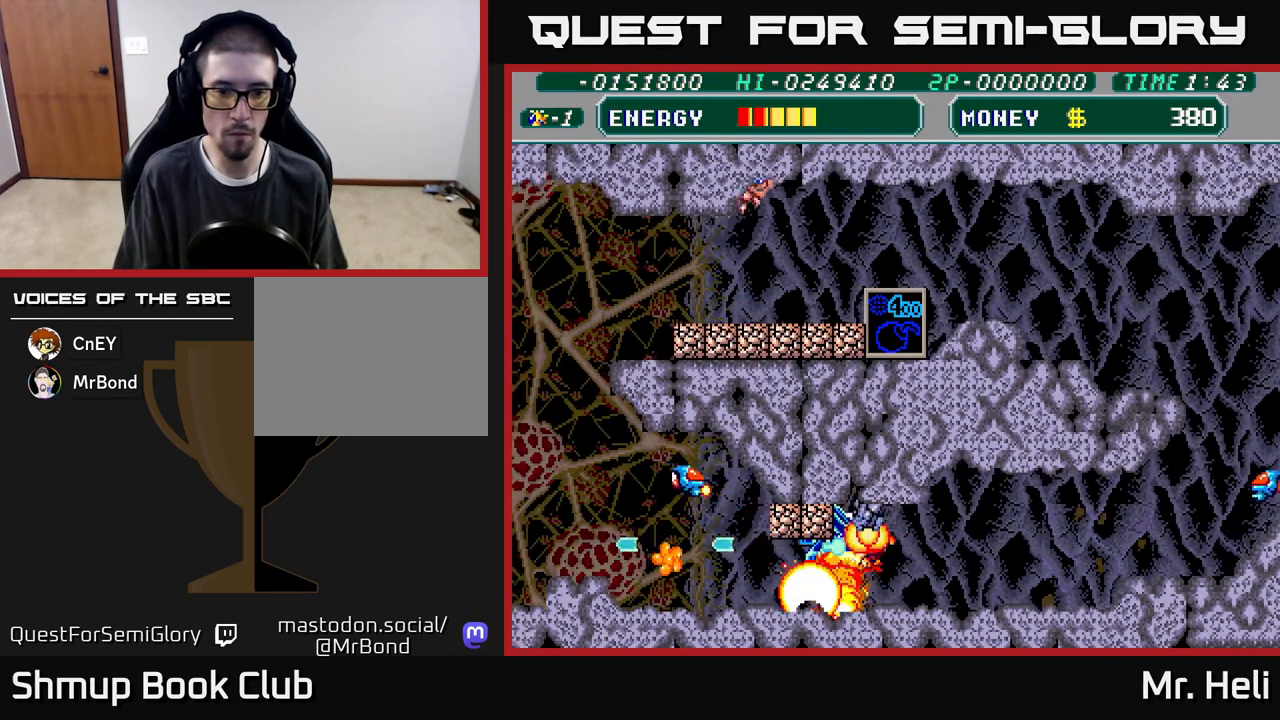
{"buttons": ["A", "X", "DPAD_UP", "DPAD_LEFT"], "left_stick": "center", "right_stick": "center", "events": [[50, "X", "up"], [67, "A", "up"], [117, "A", "down"], [117, "X", "down"], [217, "DPAD_UP", "up"], [250, "A", "up"], [250, "X", "up"], [300, "A", "down"], [300, "X", "down"], [333, "DPAD_UP", "down"], [417, "X", "up"], [500, "X", "down"]]}
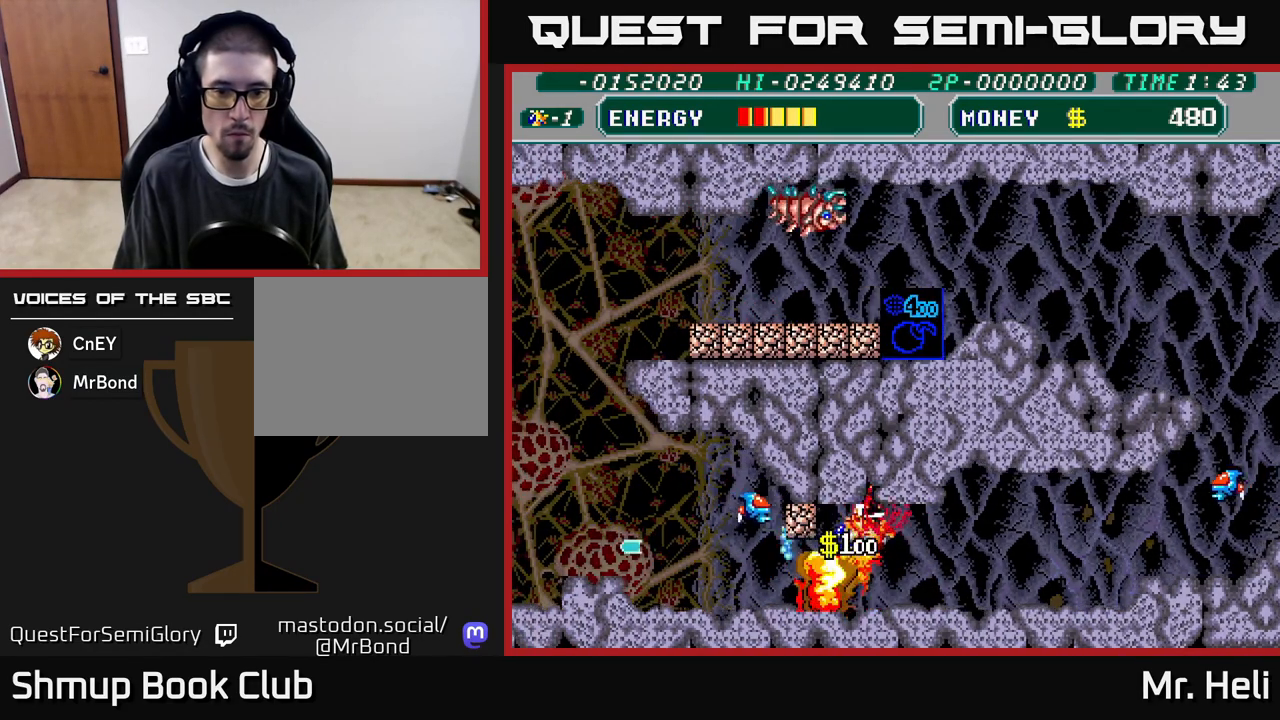
{"buttons": ["A", "X", "DPAD_UP", "DPAD_RIGHT"], "left_stick": "center", "right_stick": "center"}
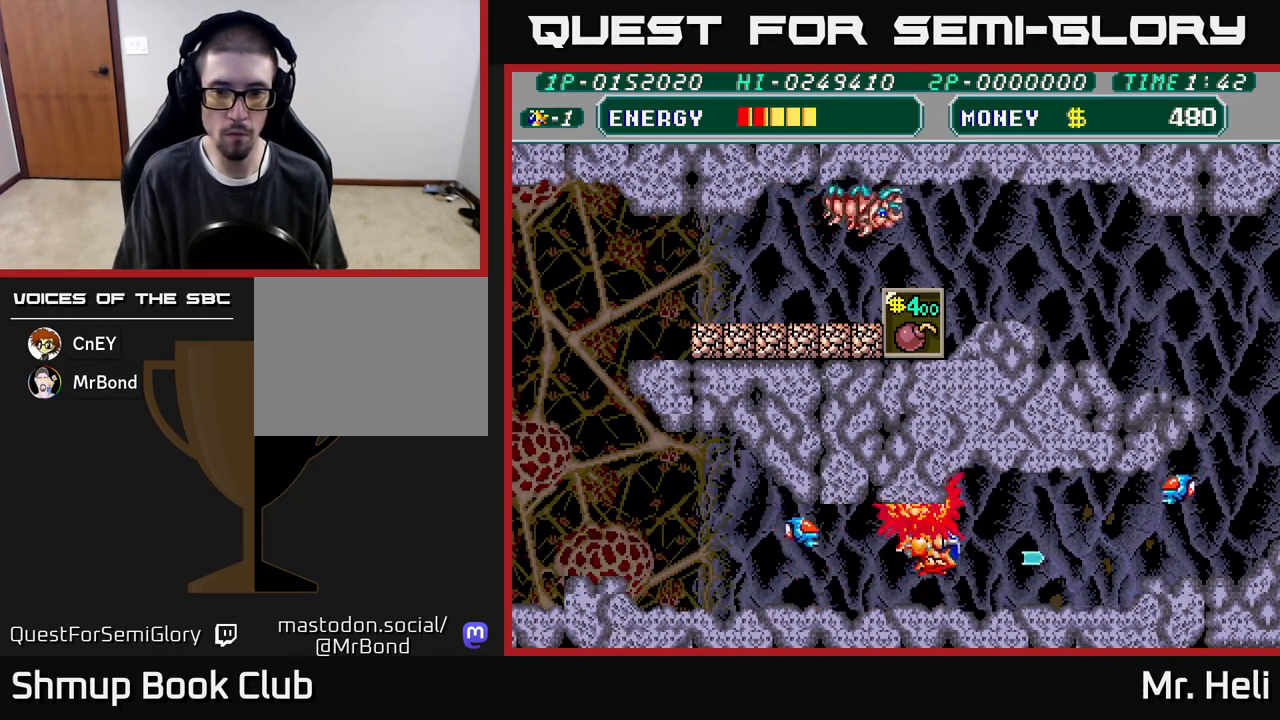
{"buttons": ["DPAD_RIGHT"], "left_stick": "center", "right_stick": "center"}
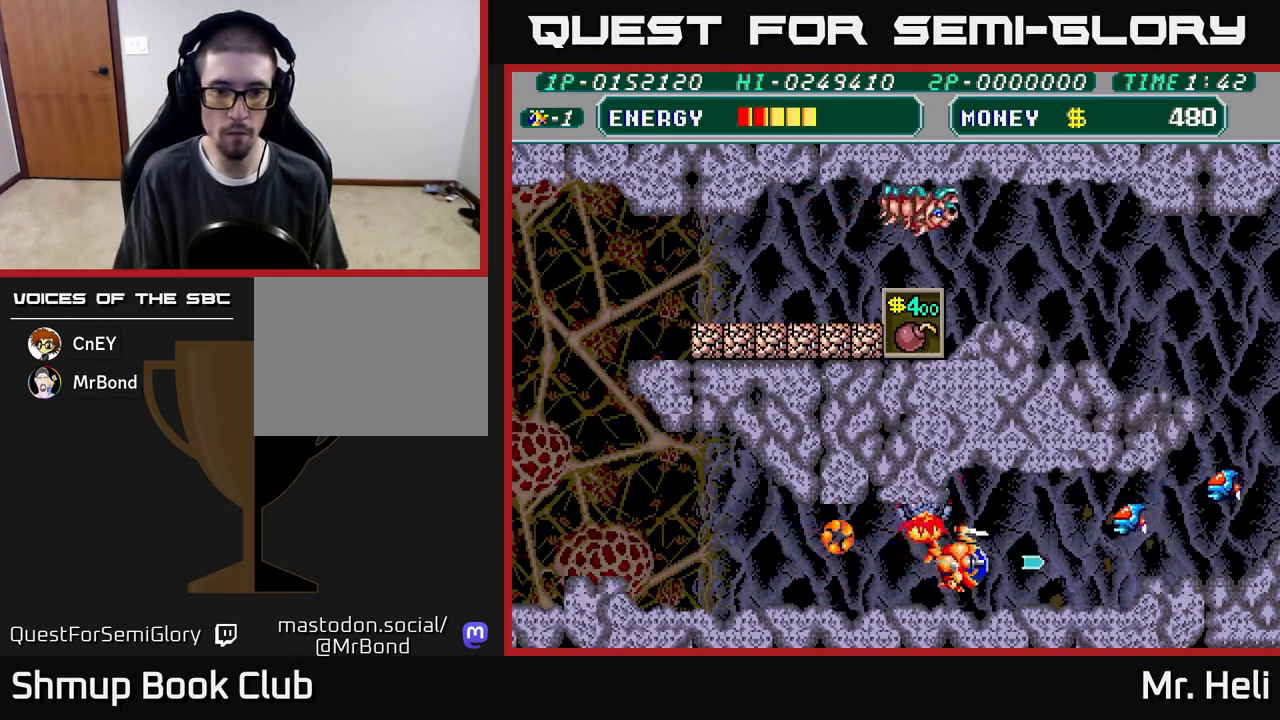
{"buttons": ["A", "X"], "left_stick": "center", "right_stick": "center", "events": [[67, "DPAD_UP", "down"], [133, "A", "down"], [150, "X", "down"], [250, "A", "up"], [250, "X", "up"], [300, "A", "down"], [317, "X", "down"], [333, "DPAD_RIGHT", "up"], [350, "DPAD_UP", "up"], [417, "X", "up"], [433, "A", "up"], [467, "A", "down"], [483, "X", "down"]]}
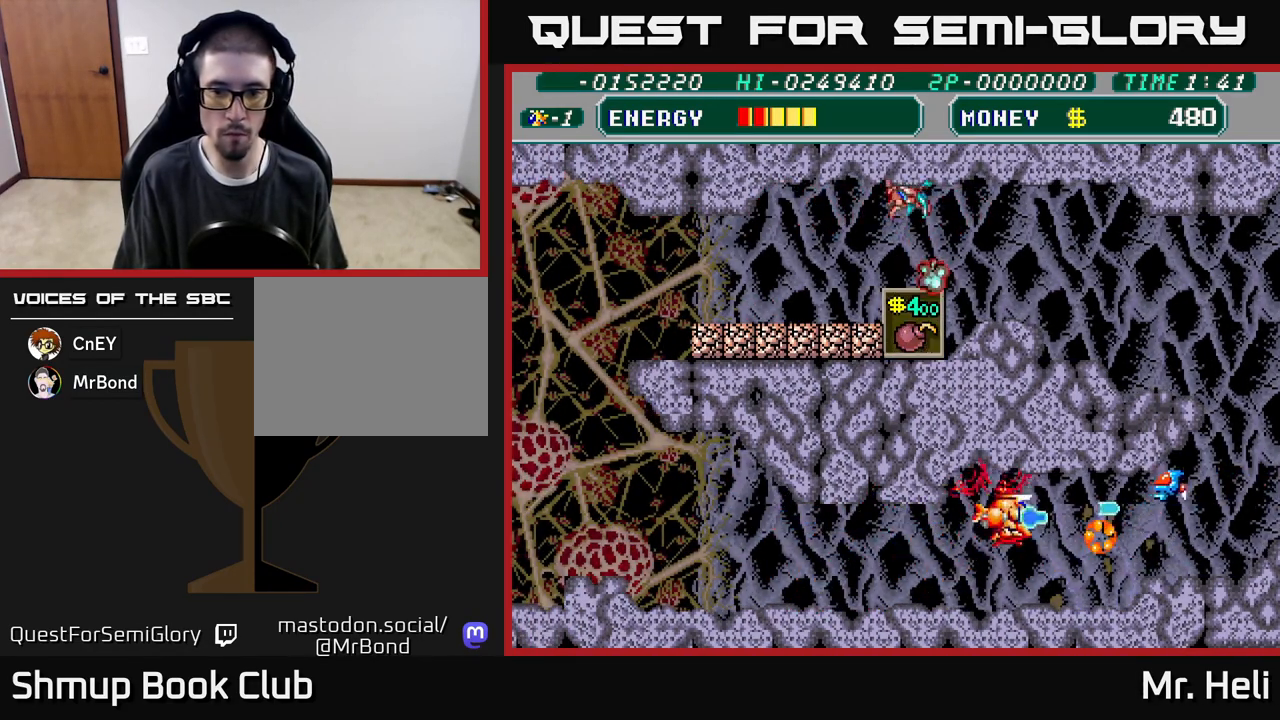
{"buttons": ["DPAD_DOWN"], "left_stick": "center", "right_stick": "center", "events": [[33, "DPAD_DOWN", "down"], [33, "DPAD_LEFT", "down"], [100, "A", "up"], [100, "X", "up"], [200, "X", "down"], [217, "A", "down"], [267, "DPAD_DOWN", "up"], [300, "X", "up"], [317, "A", "up"], [433, "DPAD_DOWN", "down"], [500, "DPAD_LEFT", "up"]]}
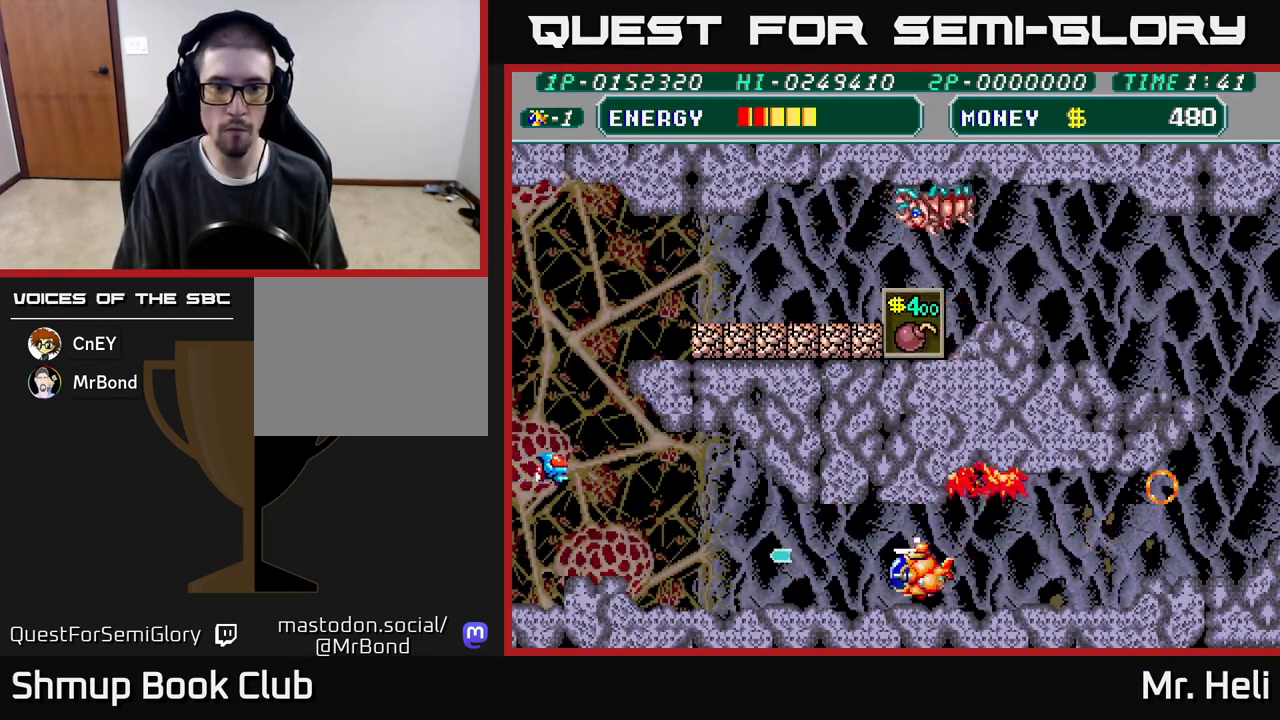
{"buttons": ["A", "DPAD_LEFT"], "left_stick": "center", "right_stick": "center", "events": [[33, "A", "down"], [33, "DPAD_LEFT", "down"], [83, "DPAD_DOWN", "up"], [217, "A", "up"], [400, "A", "down"]]}
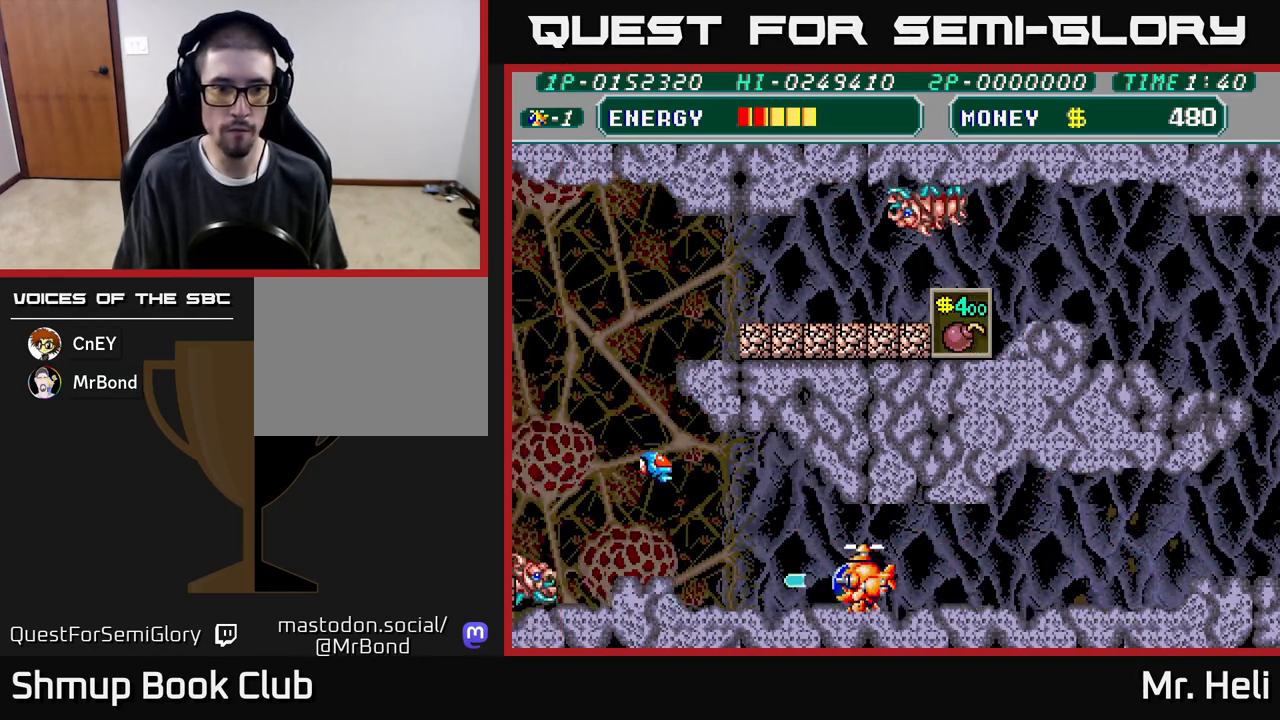
{"buttons": ["DPAD_UP", "DPAD_LEFT"], "left_stick": "center", "right_stick": "center", "events": [[100, "A", "up"], [450, "DPAD_UP", "down"]]}
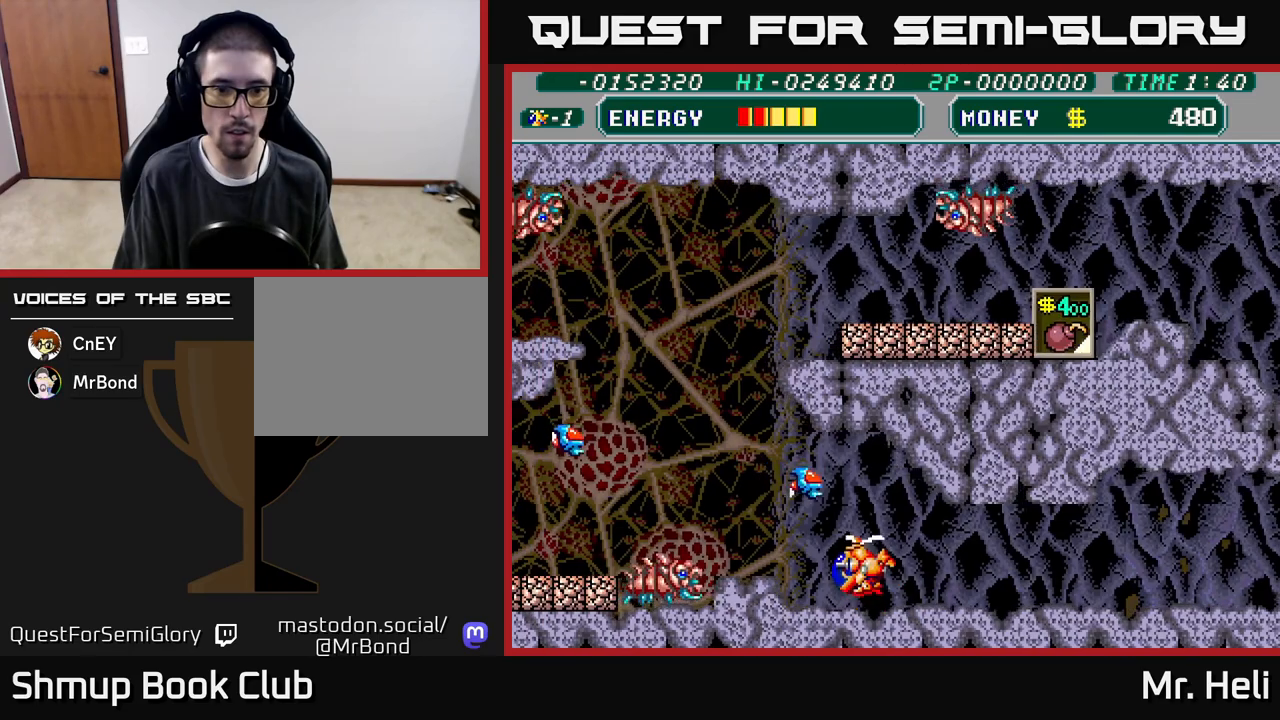
{"buttons": ["DPAD_UP"], "left_stick": "center", "right_stick": "center"}
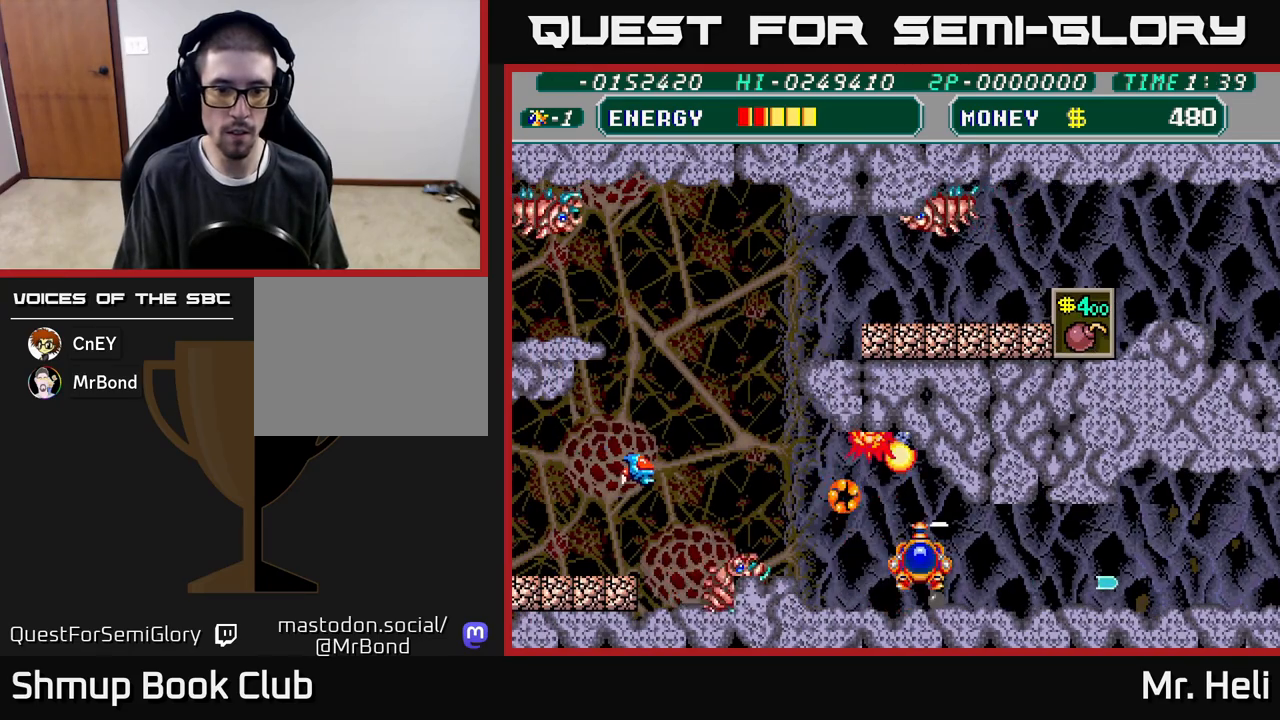
{"buttons": [], "left_stick": "center", "right_stick": "center", "events": [[17, "DPAD_LEFT", "down"], [67, "A", "down"], [100, "X", "down"], [133, "DPAD_UP", "up"], [167, "DPAD_LEFT", "up"], [167, "X", "up"], [183, "A", "up"], [233, "A", "down"], [250, "X", "down"], [317, "X", "up"], [333, "A", "up"], [383, "A", "down"], [400, "X", "down"], [433, "DPAD_DOWN", "down"], [467, "A", "up"], [467, "X", "up"], [483, "DPAD_DOWN", "up"]]}
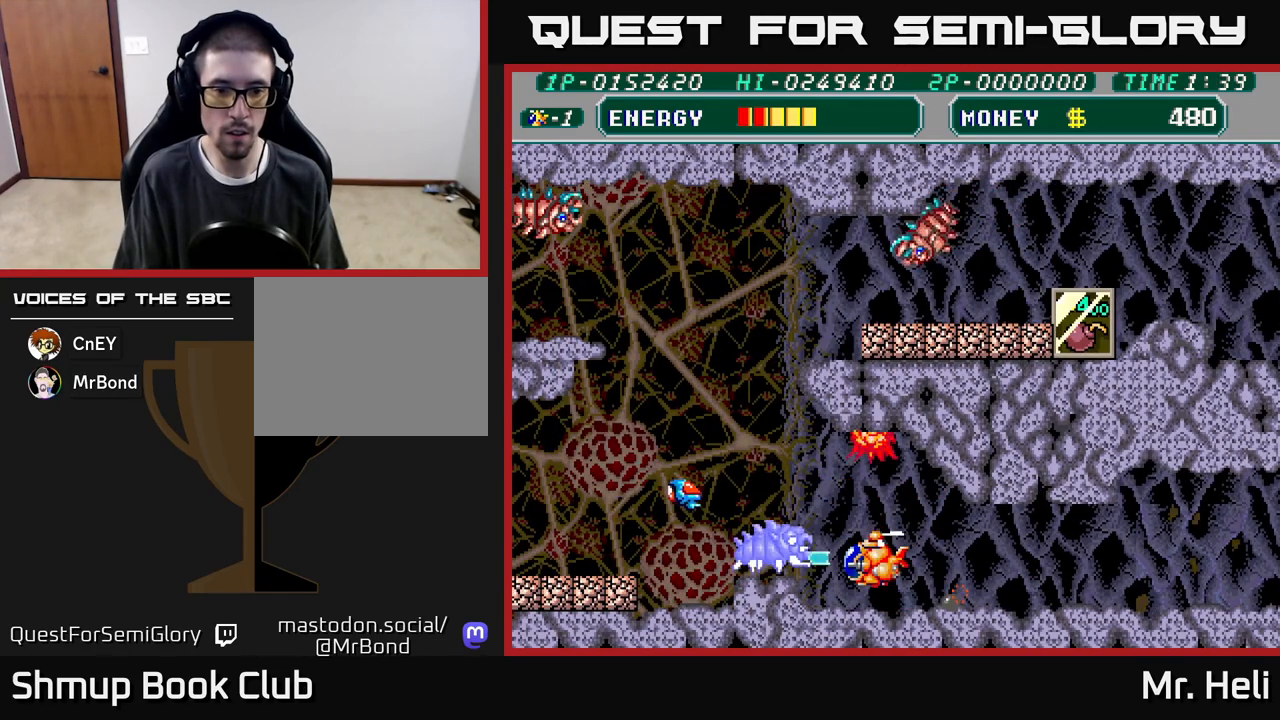
{"buttons": ["A", "X", "DPAD_LEFT"], "left_stick": "center", "right_stick": "center", "events": [[33, "A", "down"], [50, "X", "down"], [100, "X", "up"], [117, "A", "up"], [183, "A", "down"], [183, "DPAD_UP", "down"], [183, "X", "down"], [267, "A", "up"], [267, "X", "up"], [283, "DPAD_LEFT", "down"], [333, "A", "down"], [333, "X", "down"], [433, "A", "up"], [433, "X", "up"], [467, "DPAD_UP", "up"], [483, "A", "down"], [500, "X", "down"]]}
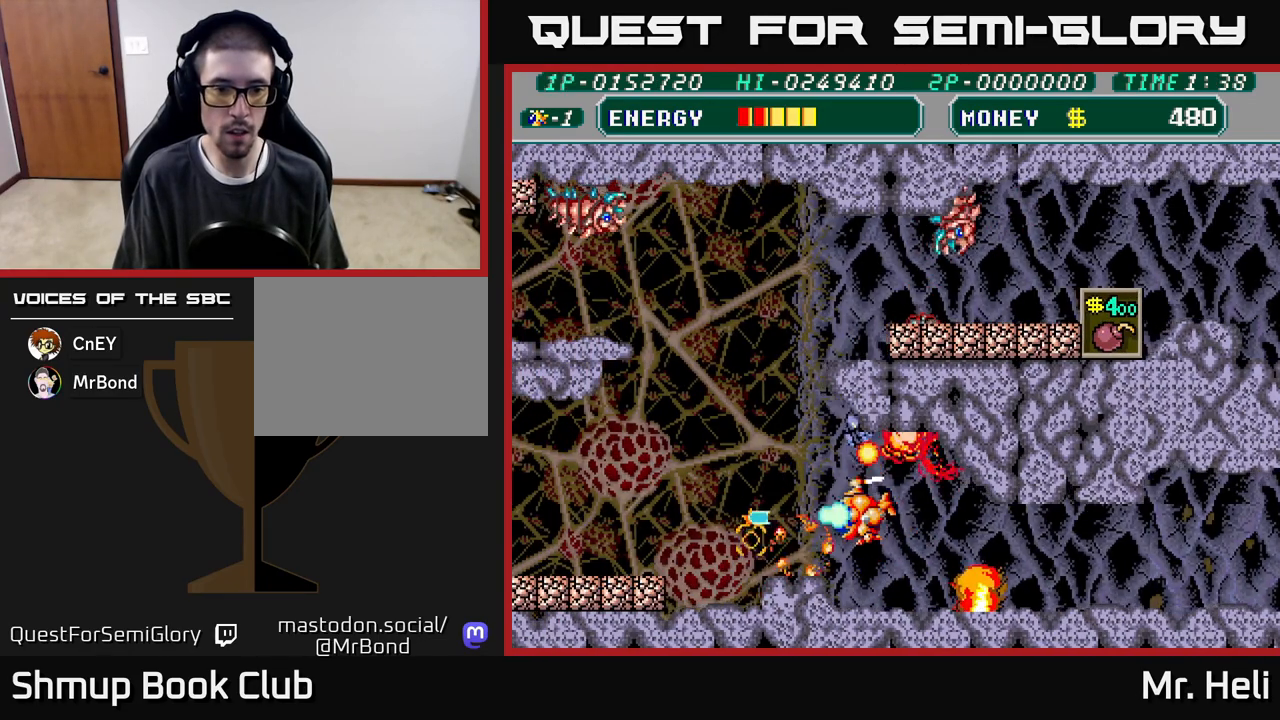
{"buttons": ["DPAD_UP"], "left_stick": "center", "right_stick": "center", "events": [[100, "A", "up"], [100, "DPAD_UP", "down"], [100, "X", "up"], [183, "A", "down"], [183, "X", "down"], [300, "A", "up"], [300, "X", "up"], [383, "A", "down"], [383, "X", "down"], [417, "DPAD_LEFT", "up"], [483, "X", "up"], [500, "A", "up"]]}
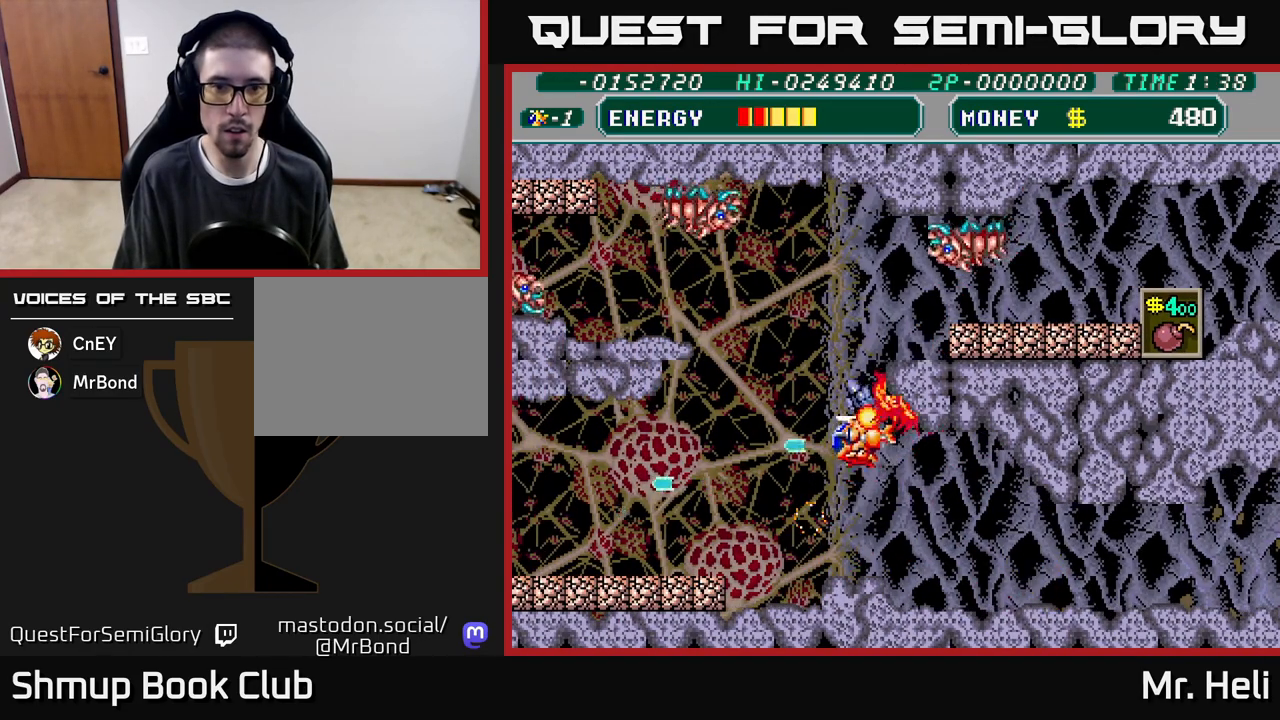
{"buttons": ["X"], "left_stick": "center", "right_stick": "center", "events": [[100, "X", "down"], [133, "DPAD_LEFT", "down"], [167, "A", "down"], [200, "A", "up"], [200, "X", "up"], [300, "DPAD_LEFT", "up"], [350, "A", "down"], [350, "X", "down"], [400, "A", "up"], [417, "X", "up"], [450, "DPAD_UP", "up"], [500, "X", "down"]]}
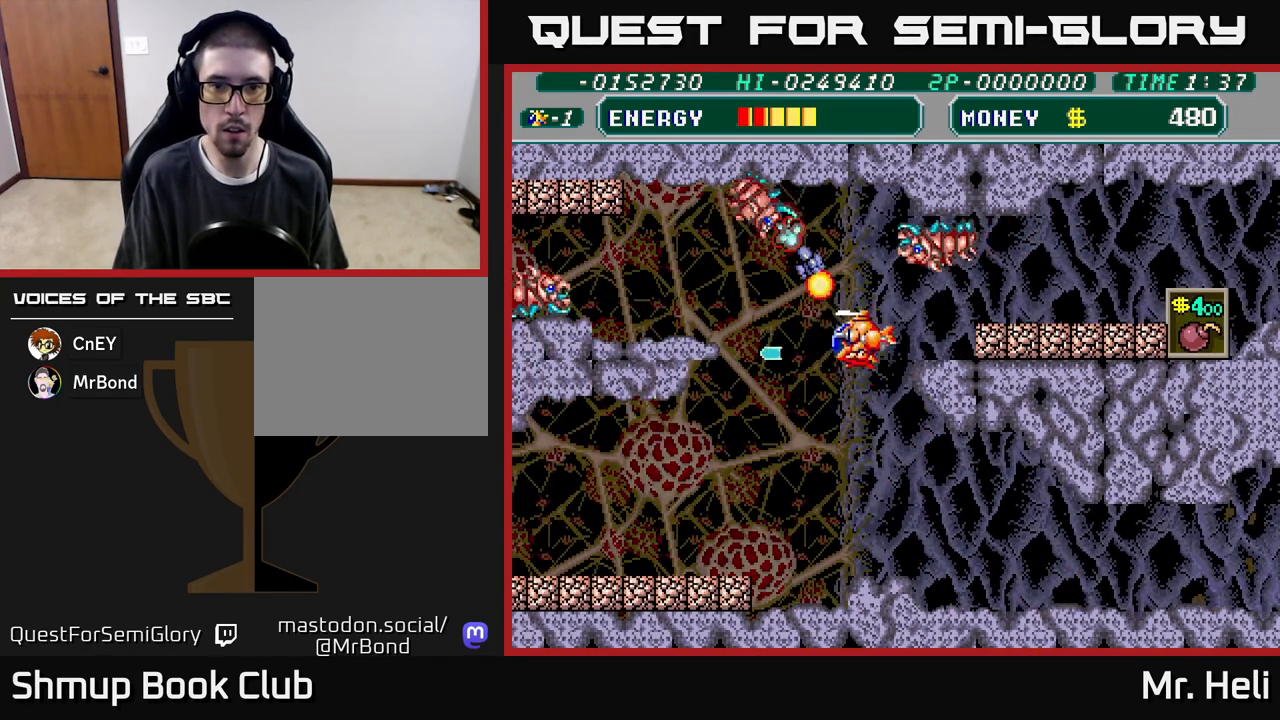
{"buttons": ["A", "DPAD_UP", "DPAD_LEFT"], "left_stick": "center", "right_stick": "center", "events": [[100, "X", "up"], [183, "X", "down"], [250, "X", "up"], [267, "DPAD_DOWN", "down"], [317, "X", "down"], [350, "A", "down"], [400, "DPAD_DOWN", "up"], [433, "DPAD_LEFT", "down"], [433, "DPAD_UP", "down"], [433, "X", "up"]]}
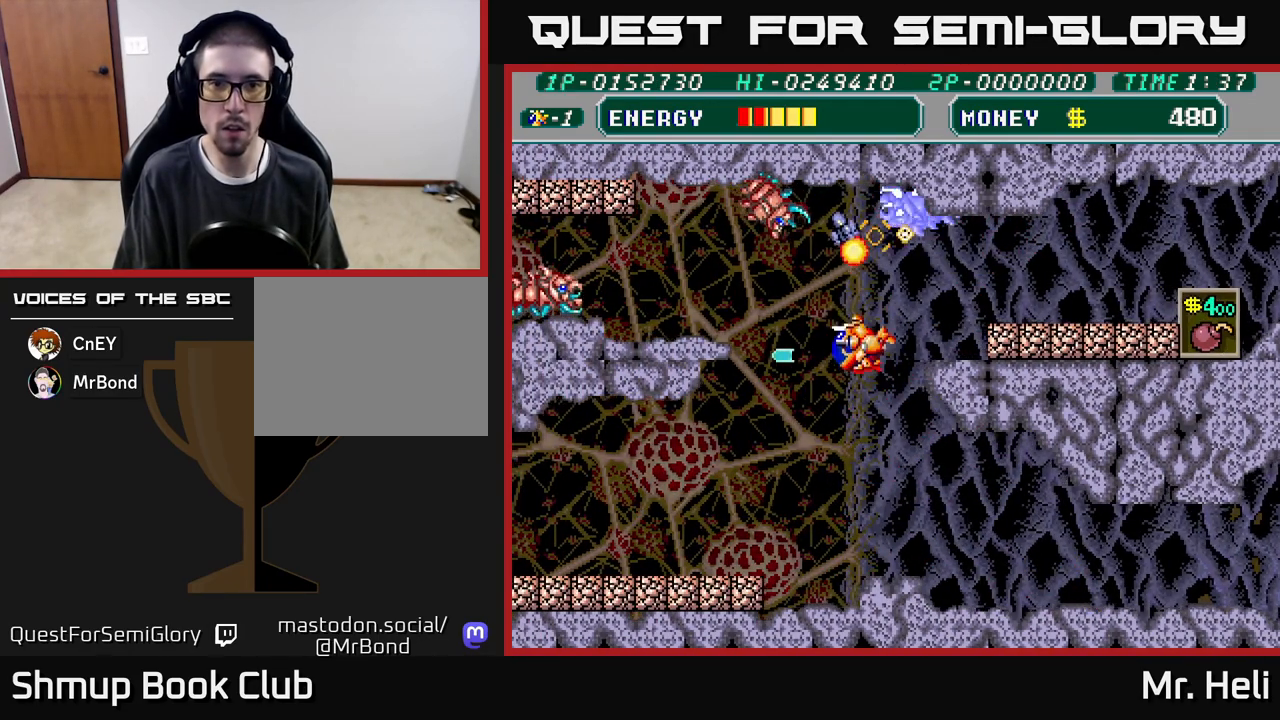
{"buttons": ["DPAD_DOWN", "DPAD_RIGHT"], "left_stick": "center", "right_stick": "center"}
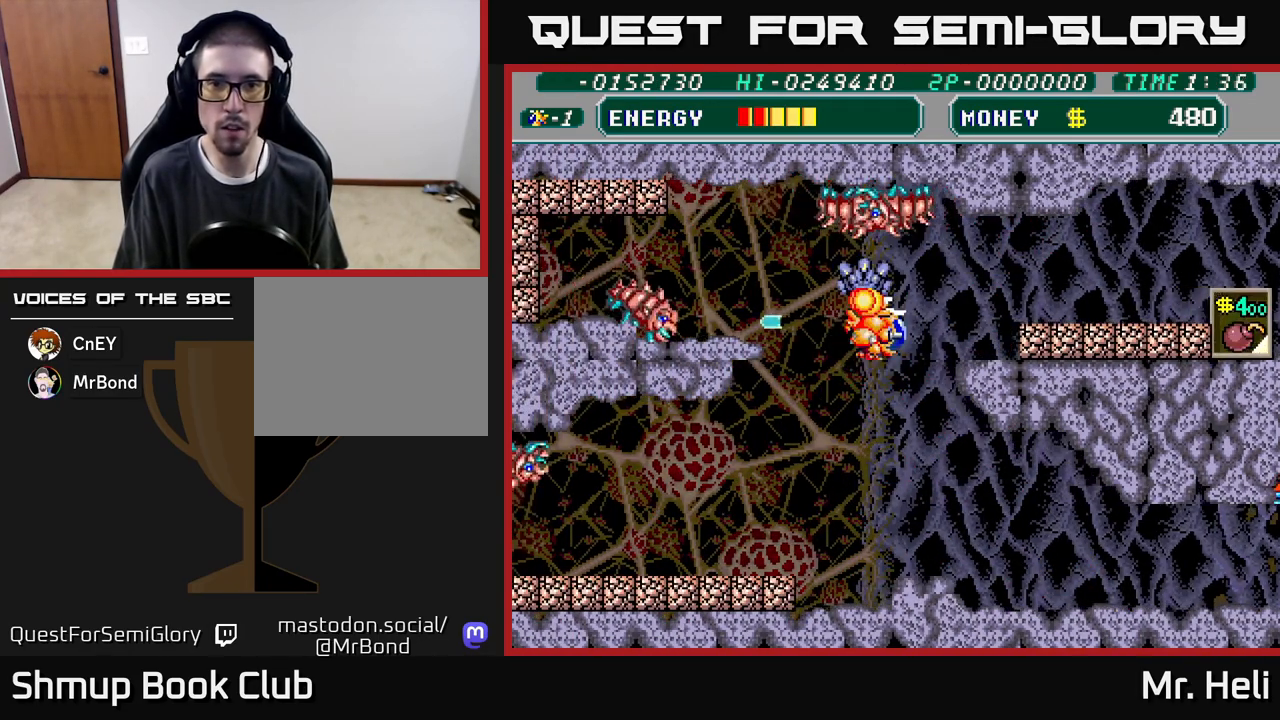
{"buttons": ["DPAD_DOWN", "DPAD_RIGHT"], "left_stick": "center", "right_stick": "center", "events": [[17, "X", "down"], [50, "A", "down"], [83, "DPAD_DOWN", "up"], [117, "DPAD_UP", "down"], [117, "X", "up"], [133, "A", "up"], [183, "A", "down"], [200, "X", "down"], [250, "DPAD_UP", "up"], [300, "X", "up"], [317, "A", "up"], [383, "A", "down"], [383, "X", "down"], [417, "DPAD_DOWN", "down"], [483, "A", "up"], [483, "X", "up"]]}
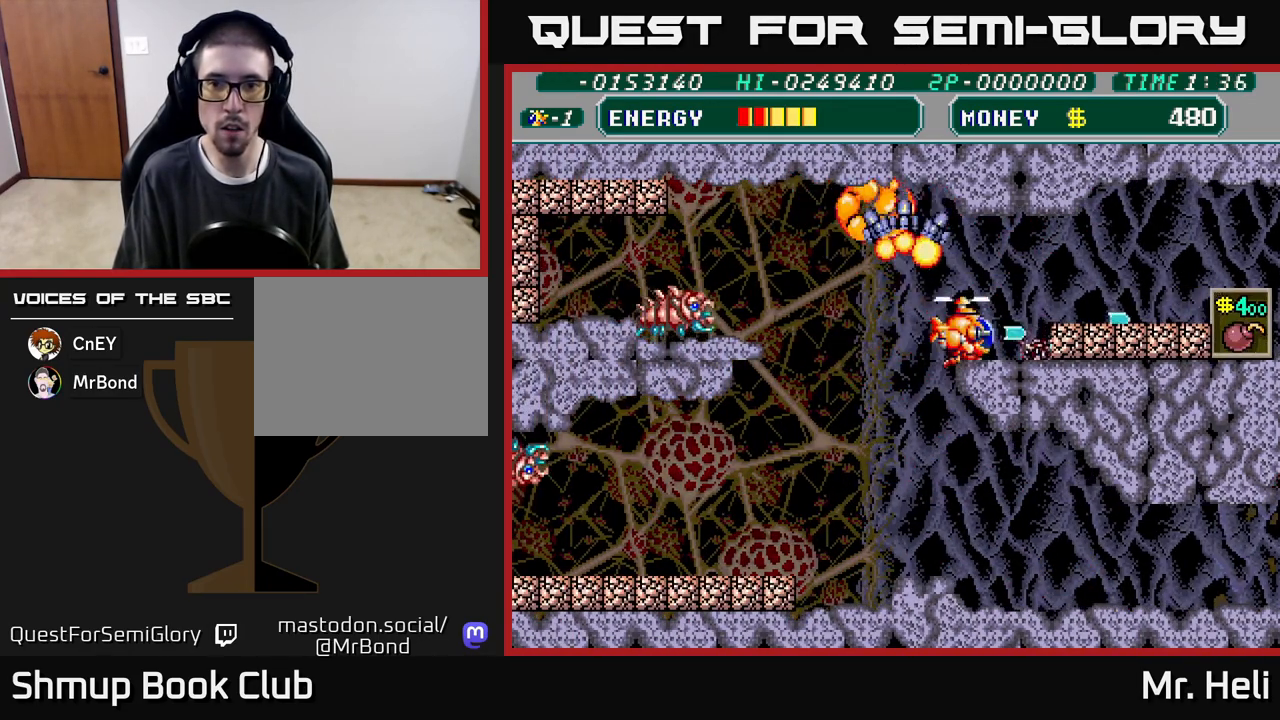
{"buttons": ["DPAD_RIGHT"], "left_stick": "center", "right_stick": "center", "events": [[33, "A", "down"], [33, "DPAD_DOWN", "up"], [50, "X", "down"], [133, "X", "up"], [150, "A", "up"], [200, "A", "down"], [200, "X", "down"], [300, "A", "up"], [300, "X", "up"], [367, "A", "down"], [367, "X", "down"], [467, "X", "up"], [483, "A", "up"]]}
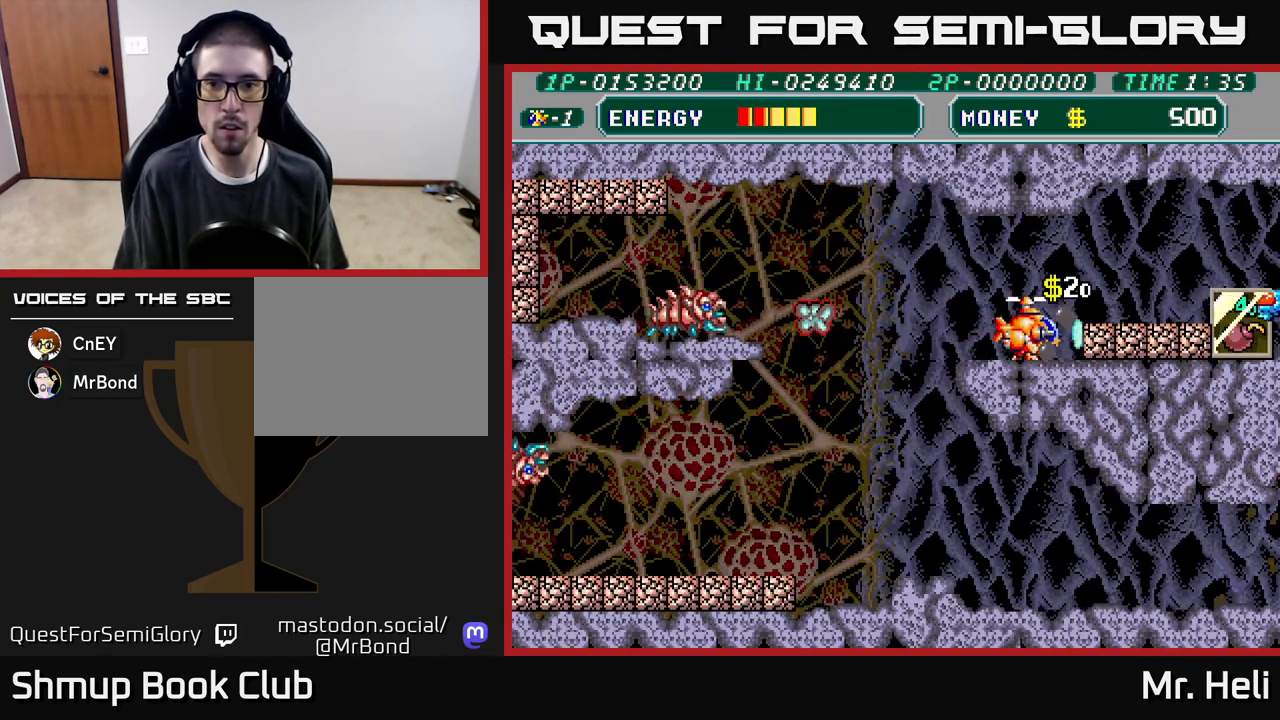
{"buttons": ["DPAD_RIGHT"], "left_stick": "center", "right_stick": "center", "events": [[33, "A", "down"], [33, "X", "down"], [133, "DPAD_DOWN", "down"], [150, "A", "up"], [150, "X", "up"], [200, "A", "down"], [217, "X", "down"], [267, "DPAD_DOWN", "up"], [317, "A", "up"], [317, "X", "up"], [383, "A", "down"], [383, "X", "down"], [483, "X", "up"], [500, "A", "up"]]}
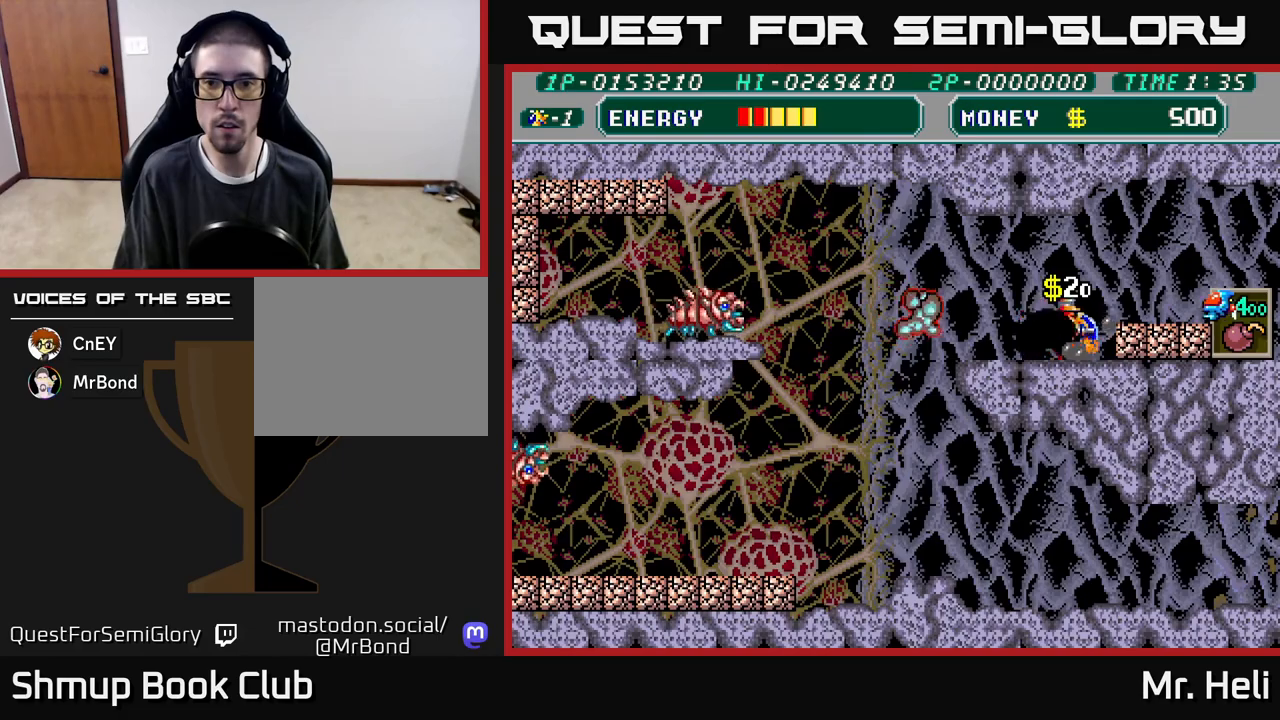
{"buttons": ["DPAD_RIGHT"], "left_stick": "center", "right_stick": "center", "events": [[67, "A", "down"], [67, "X", "down"], [83, "DPAD_RIGHT", "up"], [100, "DPAD_UP", "down"], [117, "DPAD_LEFT", "down"], [133, "A", "up"], [133, "DPAD_UP", "up"], [150, "X", "up"], [200, "A", "down"], [200, "X", "down"], [233, "DPAD_LEFT", "up"], [300, "X", "up"], [317, "A", "up"], [367, "A", "down"], [383, "DPAD_RIGHT", "down"], [383, "X", "down"], [467, "A", "up"], [467, "X", "up"]]}
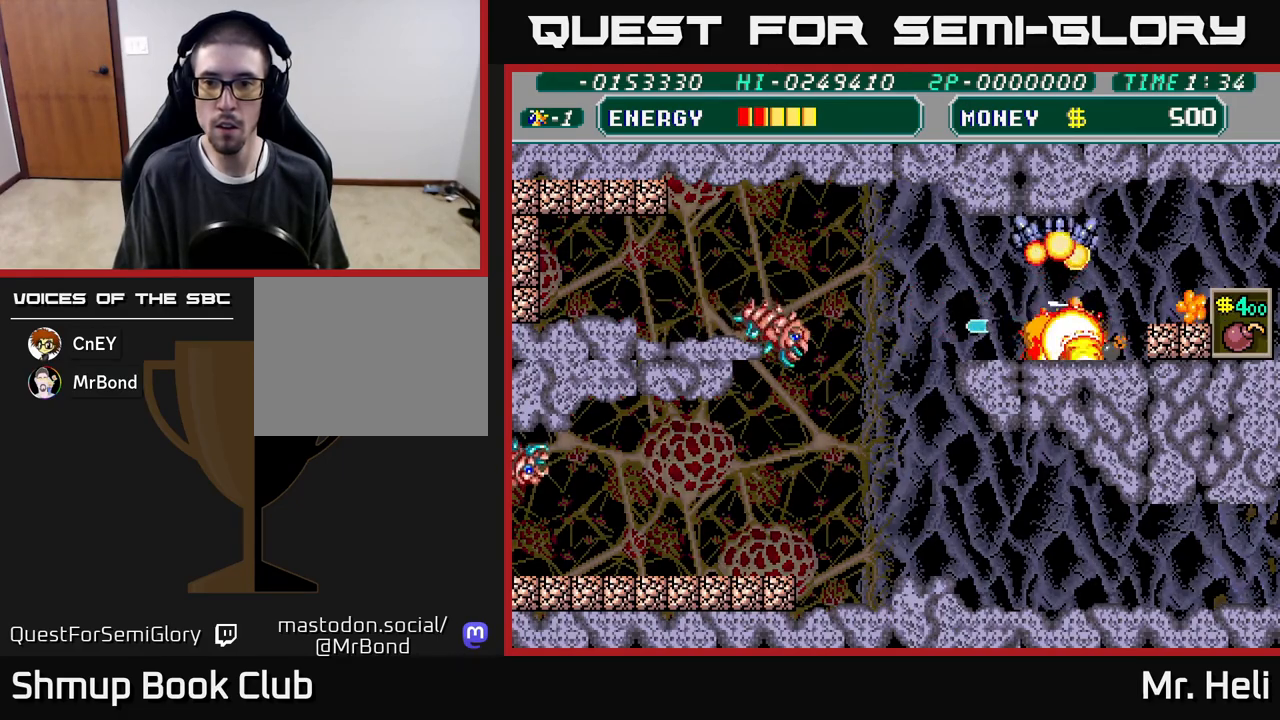
{"buttons": [], "left_stick": "center", "right_stick": "center", "events": [[17, "DPAD_DOWN", "down"], [33, "A", "down"], [33, "X", "down"], [133, "X", "up"], [150, "A", "up"], [167, "DPAD_DOWN", "up"], [200, "A", "down"], [200, "X", "down"], [300, "A", "up"], [300, "X", "up"], [350, "DPAD_RIGHT", "up"], [367, "A", "down"], [367, "X", "down"], [483, "A", "up"], [483, "X", "up"]]}
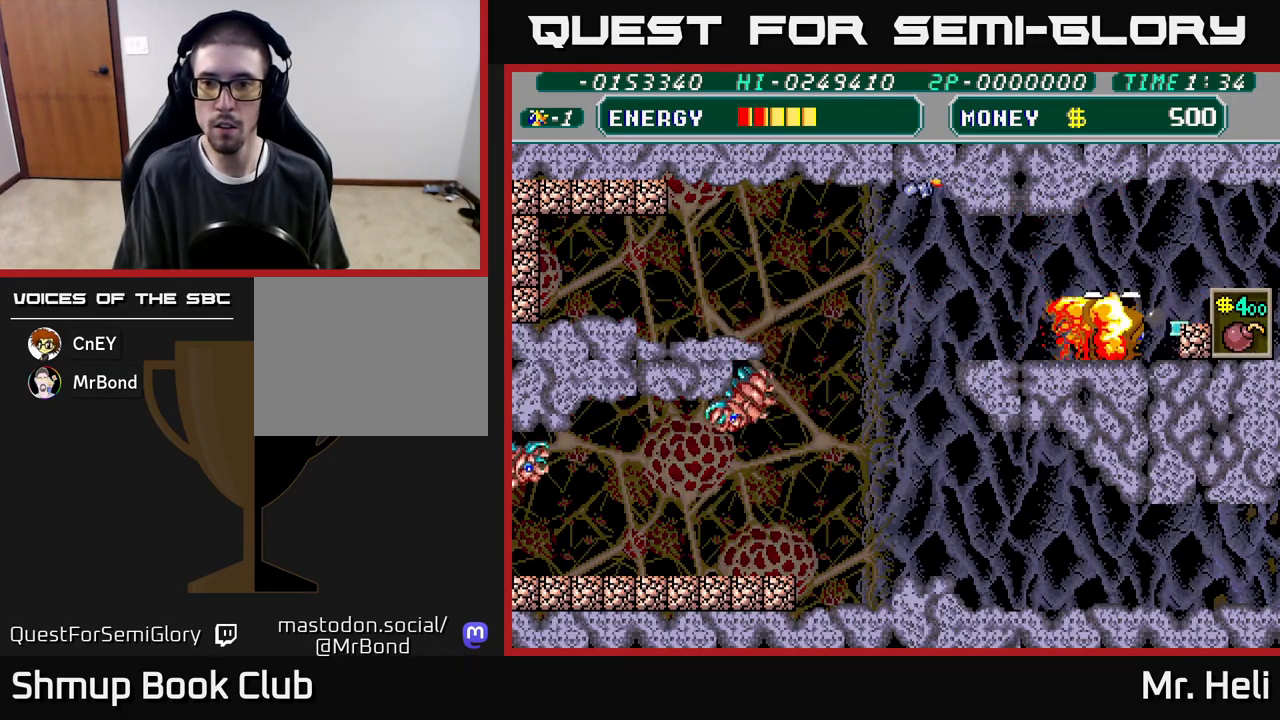
{"buttons": ["X", "DPAD_RIGHT"], "left_stick": "center", "right_stick": "center", "events": [[50, "A", "down"], [50, "DPAD_RIGHT", "down"], [50, "X", "down"], [150, "A", "up"], [167, "X", "up"], [217, "X", "down"], [233, "A", "down"], [317, "A", "up"], [350, "X", "up"], [417, "X", "down"]]}
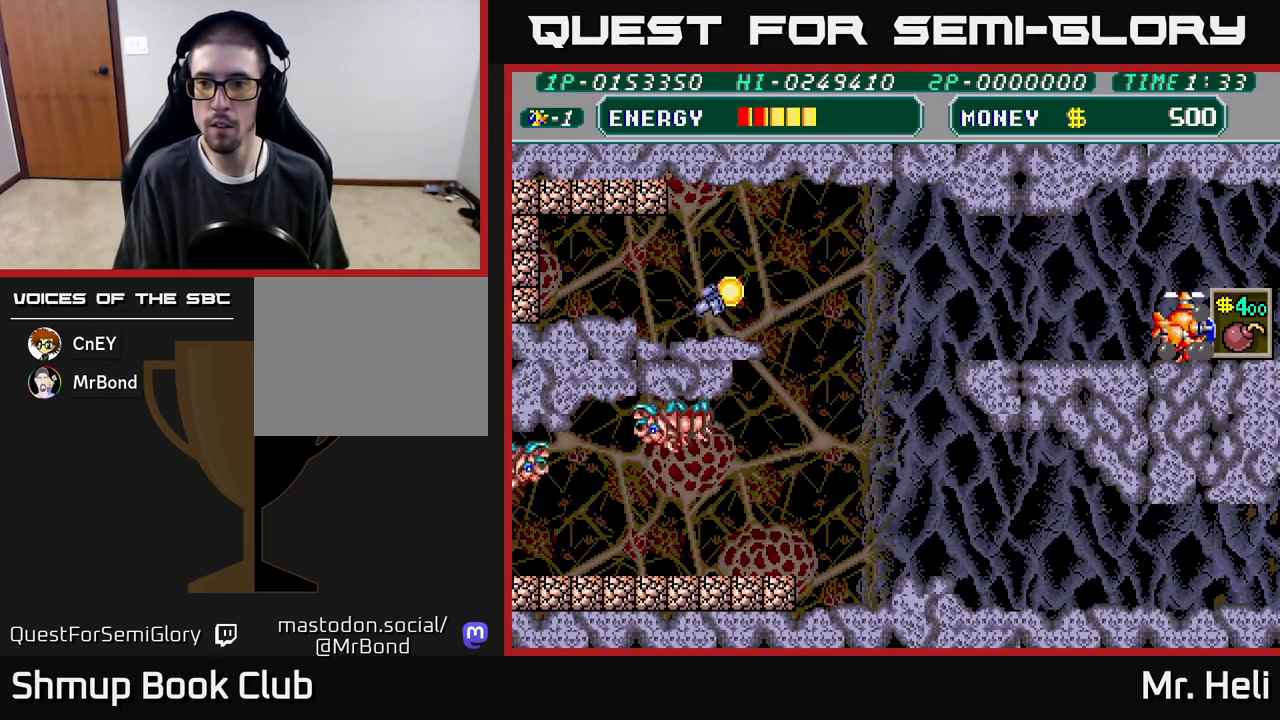
{"buttons": ["X", "DPAD_LEFT"], "left_stick": "center", "right_stick": "center", "events": [[33, "X", "up"], [217, "A", "down"], [217, "DPAD_RIGHT", "up"], [217, "X", "down"], [250, "DPAD_LEFT", "down"], [317, "X", "up"], [333, "A", "up"], [417, "X", "down"]]}
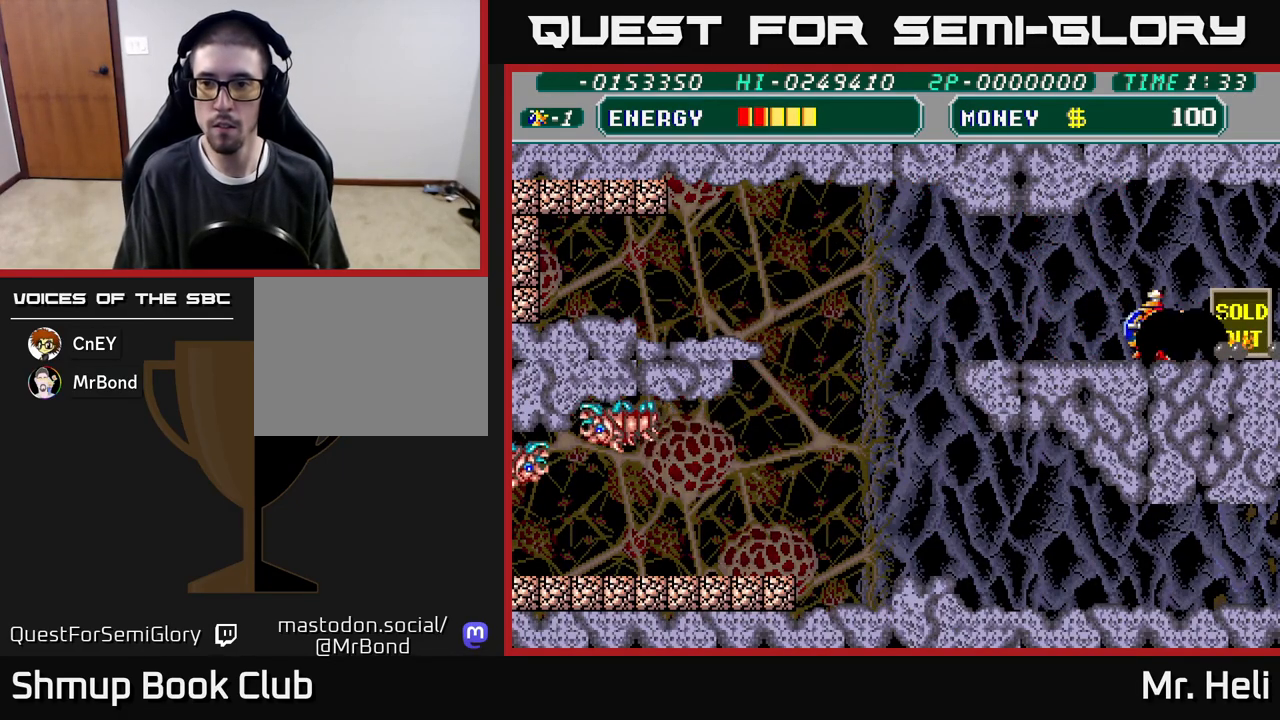
{"buttons": ["DPAD_LEFT"], "left_stick": "center", "right_stick": "center", "events": [[33, "X", "up"], [183, "A", "down"], [250, "X", "down"], [333, "X", "up"], [367, "A", "up"]]}
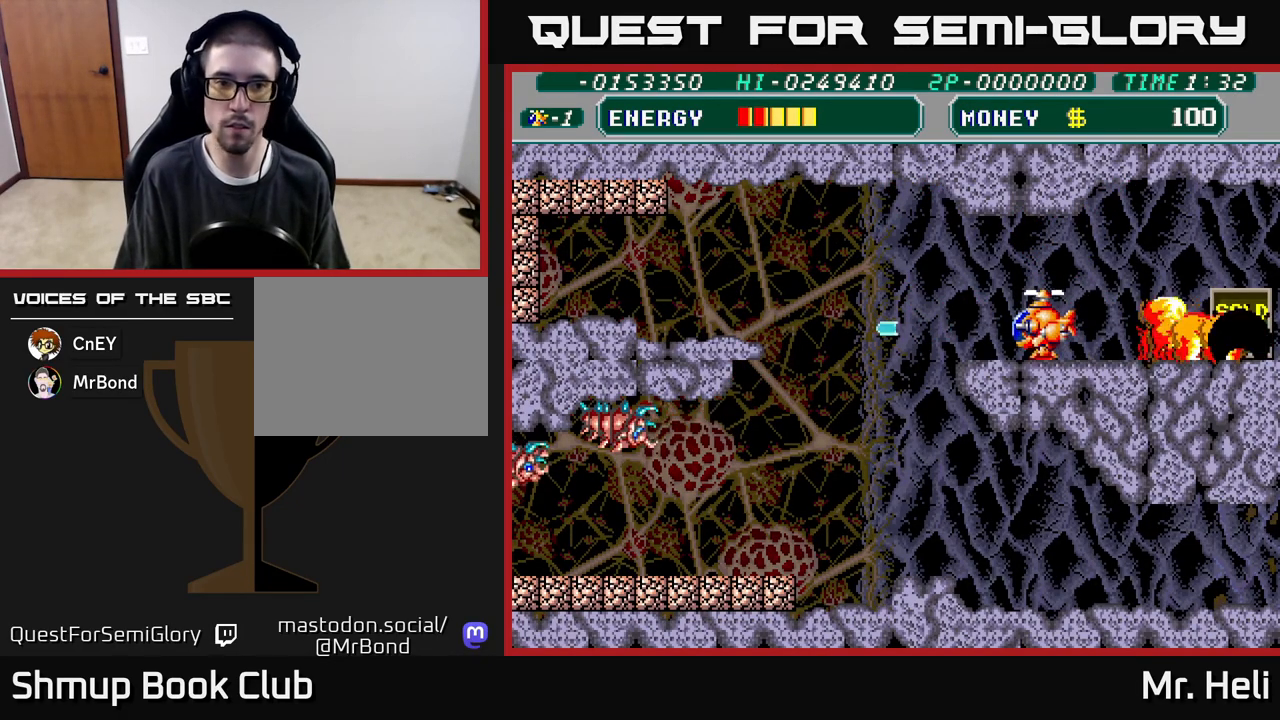
{"buttons": ["A", "X", "DPAD_DOWN", "DPAD_LEFT"], "left_stick": "center", "right_stick": "center", "events": [[250, "A", "down"], [267, "X", "down"], [400, "A", "up"], [400, "DPAD_DOWN", "down"], [400, "X", "up"], [483, "A", "down"], [483, "X", "down"]]}
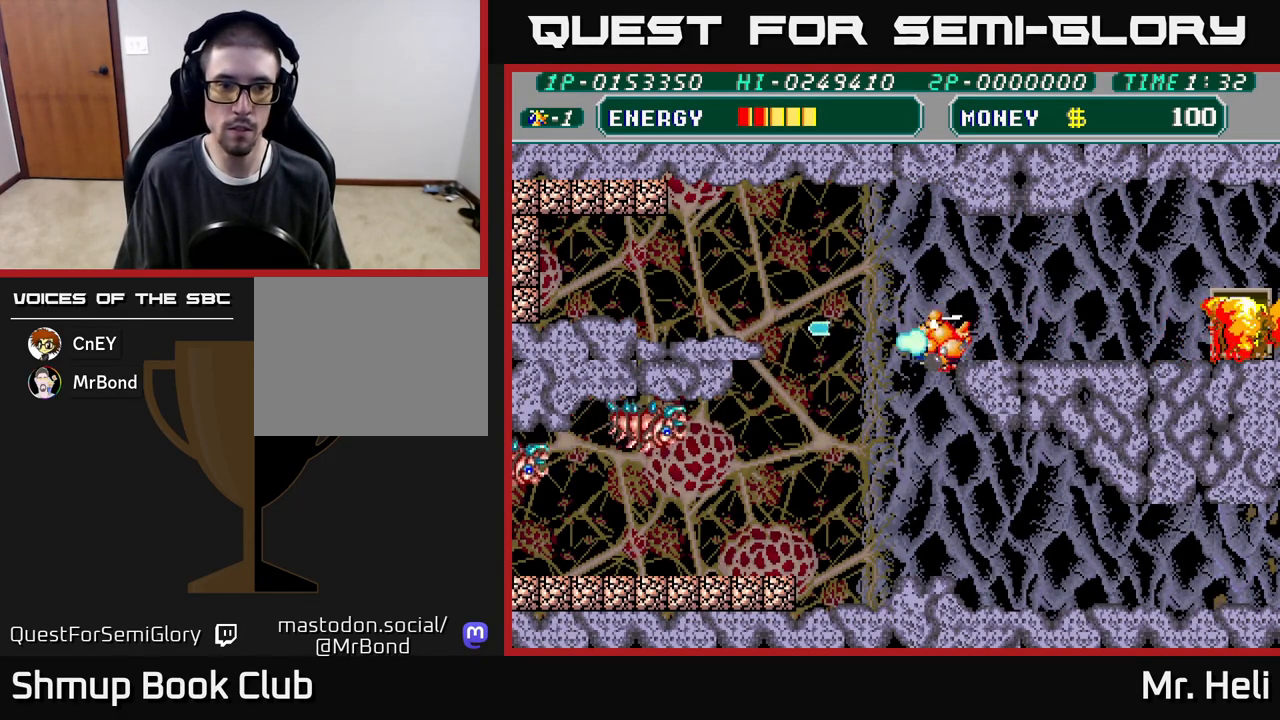
{"buttons": ["DPAD_LEFT"], "left_stick": "center", "right_stick": "center", "events": [[83, "A", "up"], [83, "X", "up"], [367, "X", "down"], [383, "A", "down"], [450, "A", "up"], [450, "X", "up"], [500, "DPAD_DOWN", "up"]]}
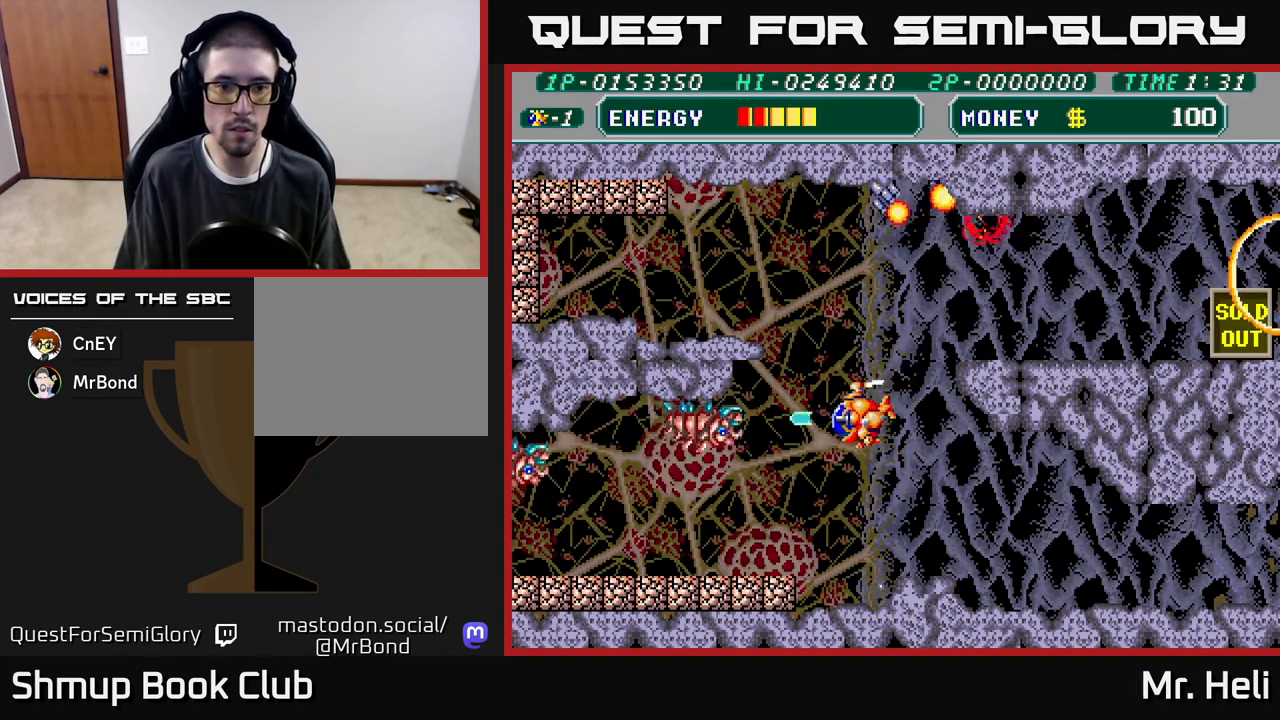
{"buttons": ["A", "X", "DPAD_DOWN", "DPAD_LEFT"], "left_stick": "center", "right_stick": "center", "events": [[17, "A", "down"], [17, "X", "down"], [33, "DPAD_LEFT", "up"], [67, "X", "up"], [83, "A", "up"], [167, "A", "down"], [167, "X", "down"], [233, "A", "up"], [233, "X", "up"], [283, "DPAD_DOWN", "down"], [300, "A", "down"], [300, "X", "down"], [400, "A", "up"], [400, "DPAD_LEFT", "down"], [400, "X", "up"], [500, "A", "down"], [500, "X", "down"]]}
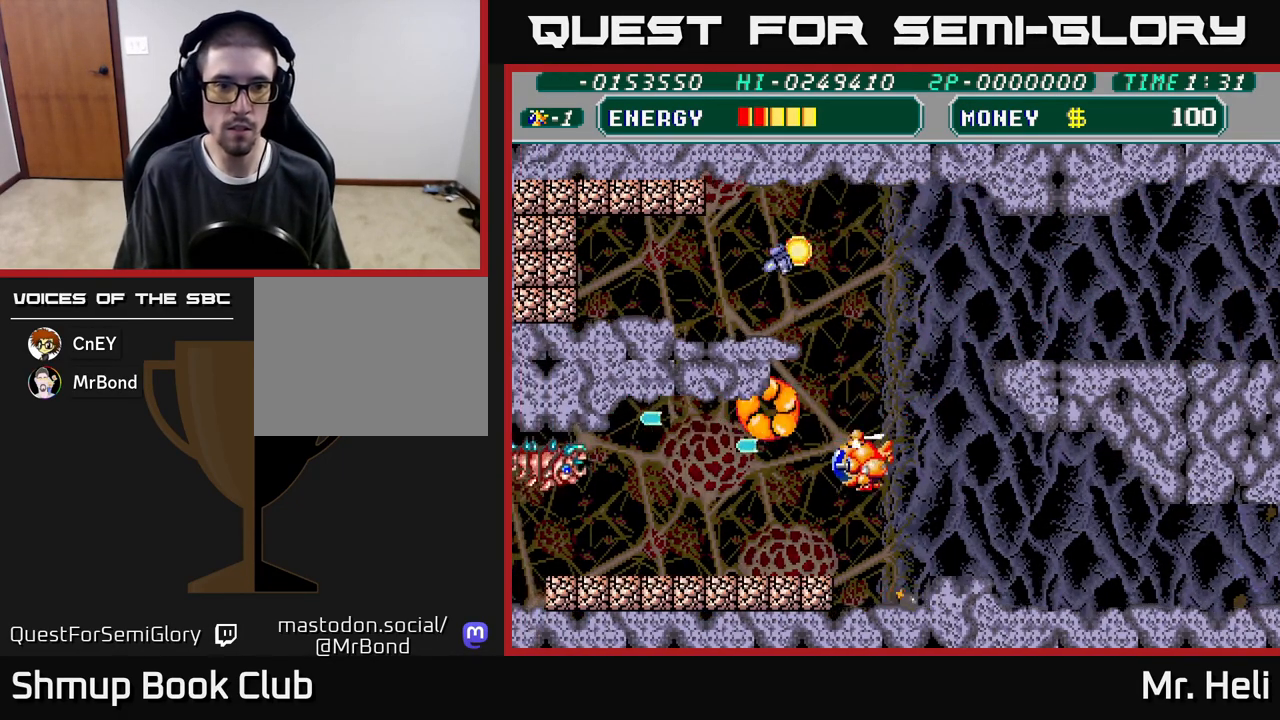
{"buttons": ["A", "X", "DPAD_DOWN", "DPAD_RIGHT"], "left_stick": "center", "right_stick": "center", "events": [[83, "A", "up"], [83, "X", "up"], [100, "DPAD_DOWN", "up"], [183, "A", "down"], [183, "X", "down"], [267, "A", "up"], [267, "X", "up"], [333, "A", "down"], [333, "X", "down"], [400, "DPAD_DOWN", "down"], [400, "DPAD_LEFT", "up"], [417, "X", "up"], [433, "A", "up"], [483, "DPAD_RIGHT", "down"], [500, "A", "down"], [500, "X", "down"]]}
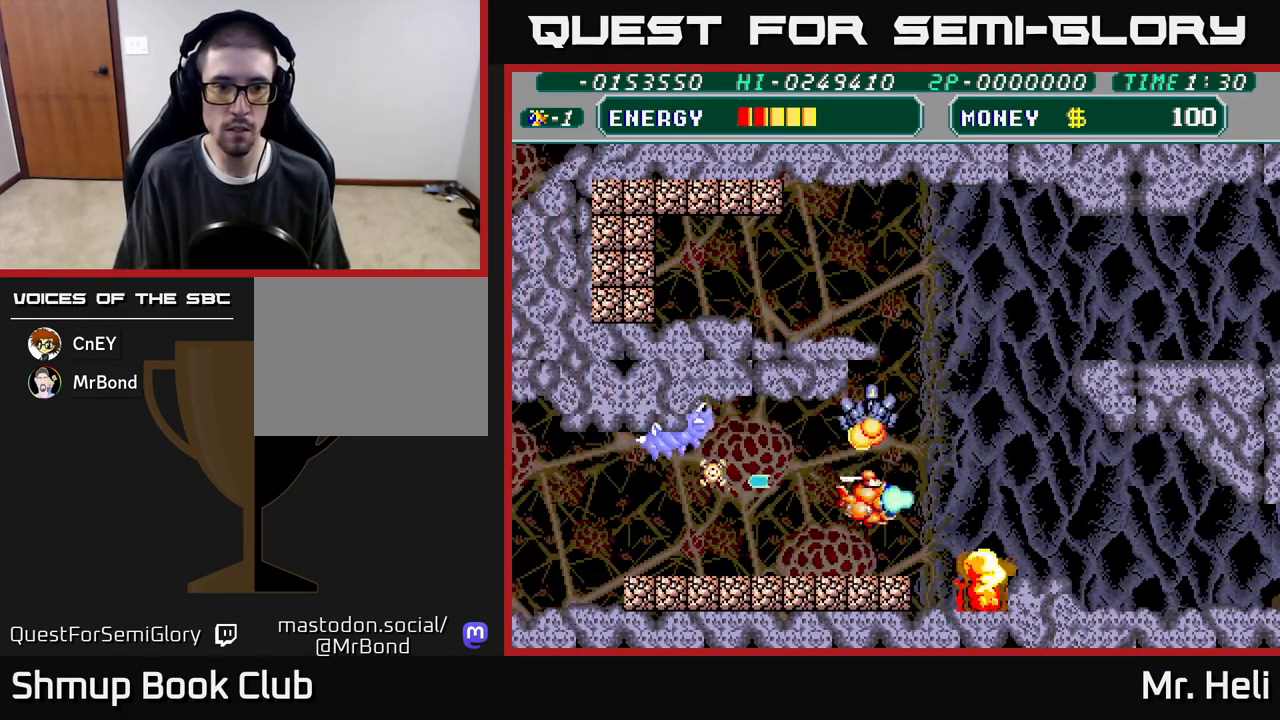
{"buttons": ["A", "X", "DPAD_DOWN", "DPAD_LEFT"], "left_stick": "center", "right_stick": "center", "events": [[67, "DPAD_RIGHT", "up"], [117, "X", "up"], [133, "A", "up"], [200, "A", "down"], [200, "X", "down"], [267, "X", "up"], [283, "A", "up"], [300, "DPAD_LEFT", "down"], [350, "A", "down"], [350, "X", "down"], [433, "X", "up"], [467, "A", "up"], [483, "A", "down"], [500, "X", "down"]]}
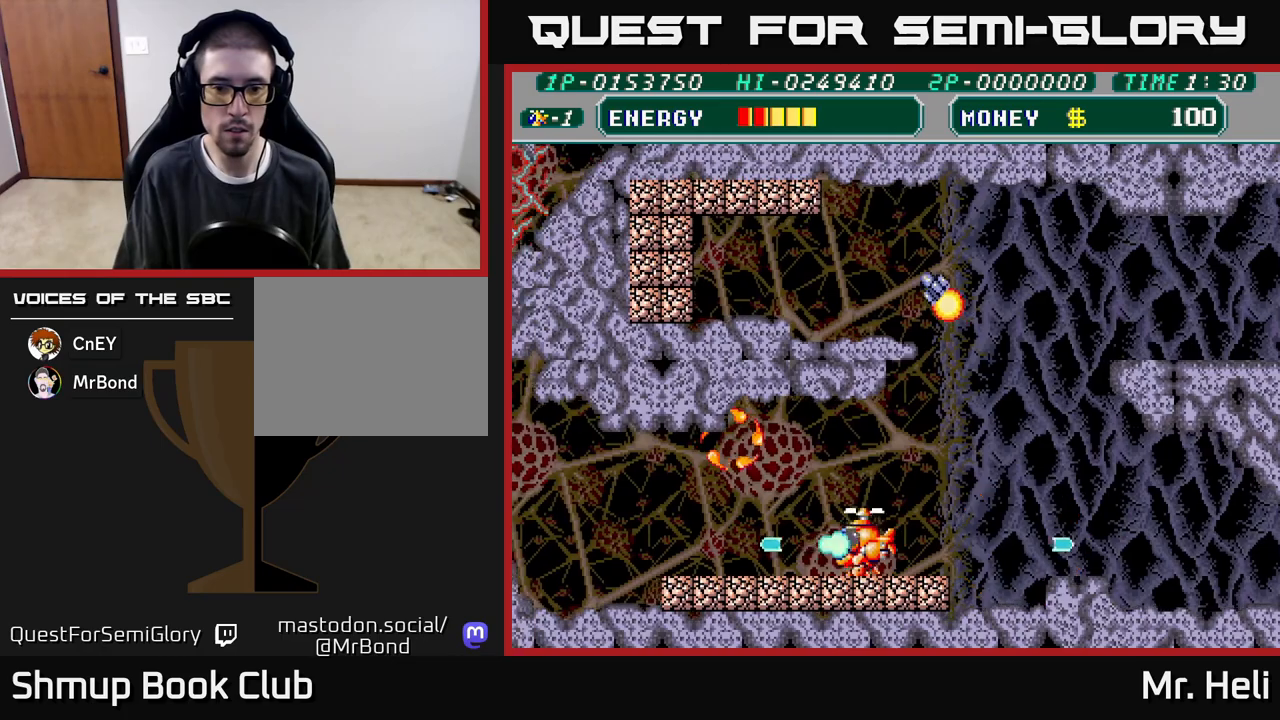
{"buttons": ["DPAD_UP", "DPAD_RIGHT"], "left_stick": "center", "right_stick": "center"}